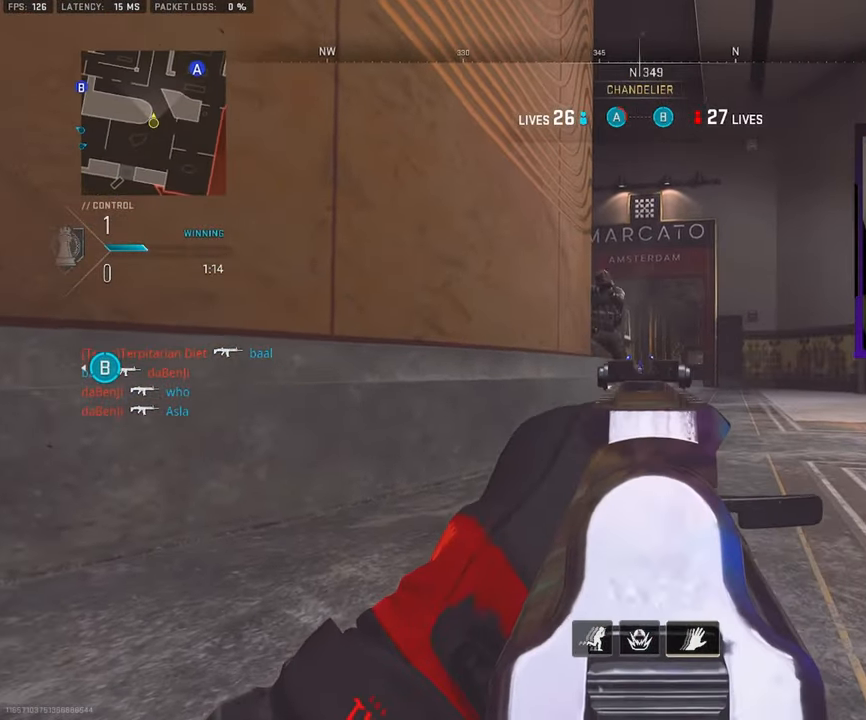
Gameplay with a controller (PlayStation layout); each line is a JSON object with the inputs held at the frame after it. "events" lists button and stick changes between this image and that frame as [ms after this image, input, new state], when the widget could be followed in between.
{"buttons": ["L1", "R1"], "left_stick": "up-right", "right_stick": "down", "events": [[83, "right_stick", "up-left"], [100, "R1", "down"], [200, "CROSS", "down"], [233, "right_stick", "center"], [300, "right_stick", "down"], [316, "CROSS", "up"], [400, "left_stick", "up-right"]]}
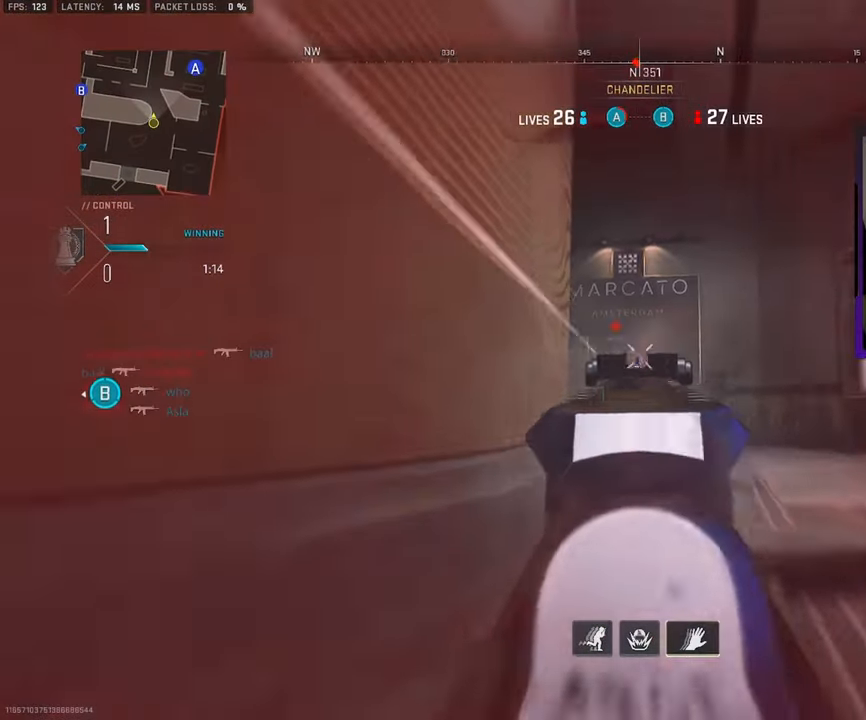
{"buttons": ["L3"], "left_stick": "up-right", "right_stick": "up-right", "events": [[200, "L1", "up"], [200, "left_stick", "right"], [316, "L1", "down"], [350, "left_stick", "up-right"], [350, "right_stick", "center"], [416, "L1", "up"], [416, "L3", "down"], [416, "R1", "up"], [433, "right_stick", "up-right"]]}
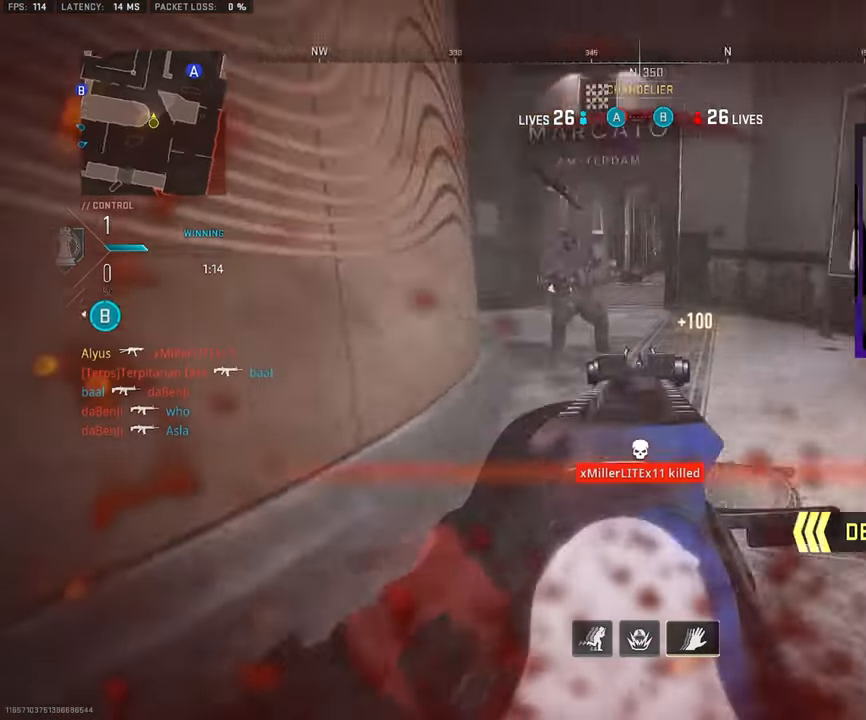
{"buttons": ["L1"], "left_stick": "right", "right_stick": "center", "events": [[16, "left_stick", "up"], [50, "L3", "up"], [116, "L3", "down"], [116, "right_stick", "center"], [200, "right_stick", "left"], [216, "L3", "up"], [216, "left_stick", "up-right"], [283, "L3", "down"], [383, "CROSS", "down"], [400, "L3", "up"], [416, "L1", "down"], [433, "left_stick", "right"], [433, "right_stick", "center"], [483, "CROSS", "up"]]}
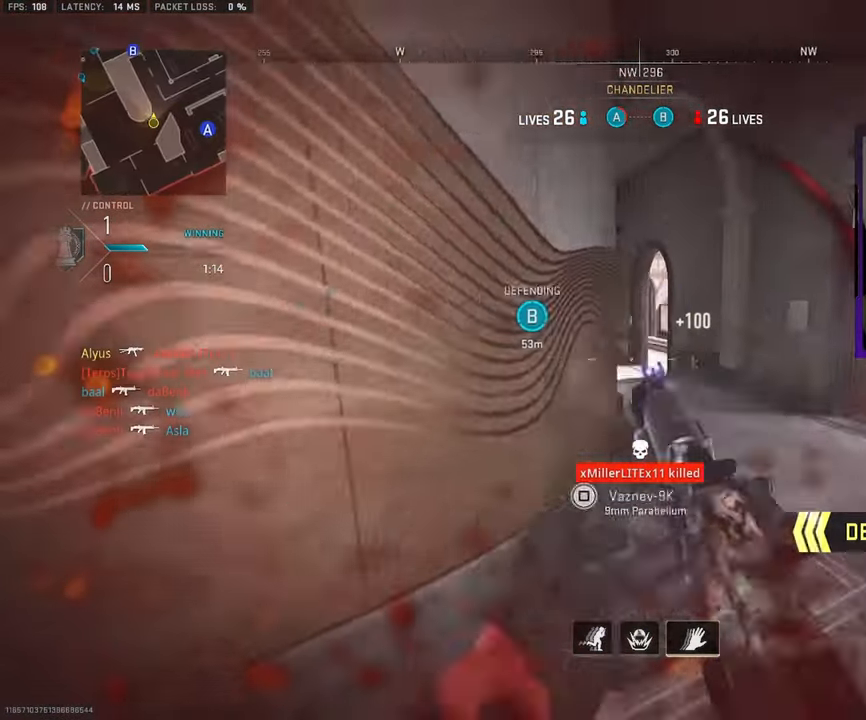
{"buttons": [], "left_stick": "right", "right_stick": "center", "events": [[466, "L1", "up"]]}
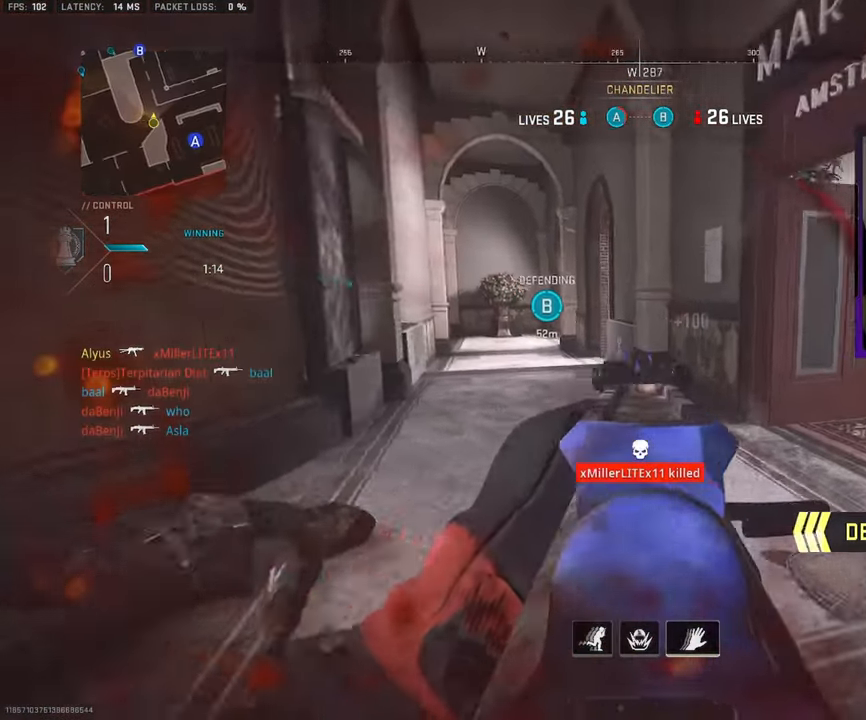
{"buttons": [], "left_stick": "center", "right_stick": "center", "events": [[16, "right_stick", "right"], [33, "left_stick", "up-right"], [83, "L2", "down"], [100, "right_stick", "up-right"], [166, "left_stick", "up"], [233, "L2", "up"], [233, "right_stick", "center"], [500, "left_stick", "center"]]}
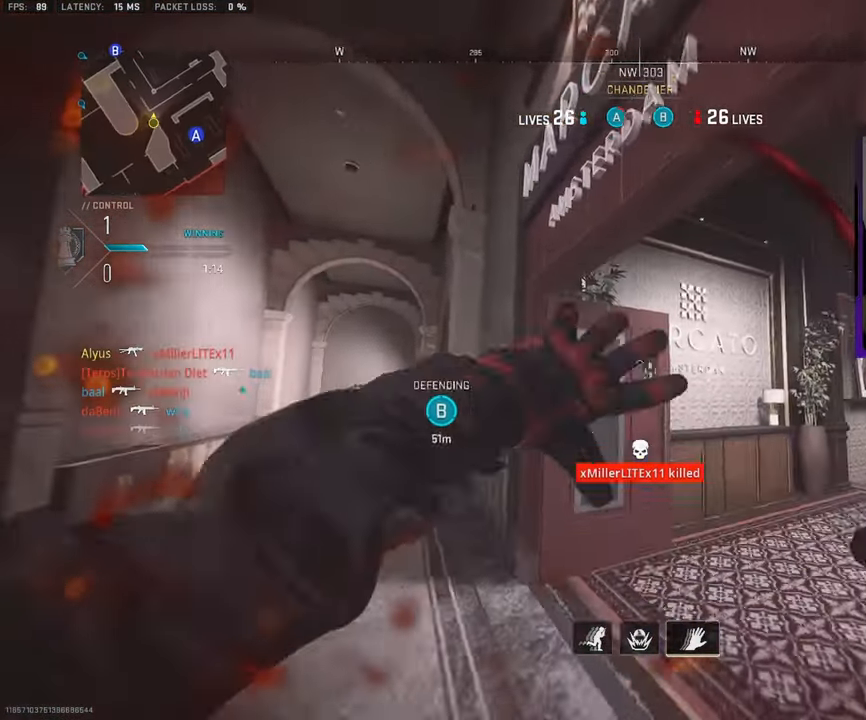
{"buttons": [], "left_stick": "down-right", "right_stick": "down", "events": [[16, "left_stick", "down"], [166, "left_stick", "down-right"], [300, "right_stick", "down"]]}
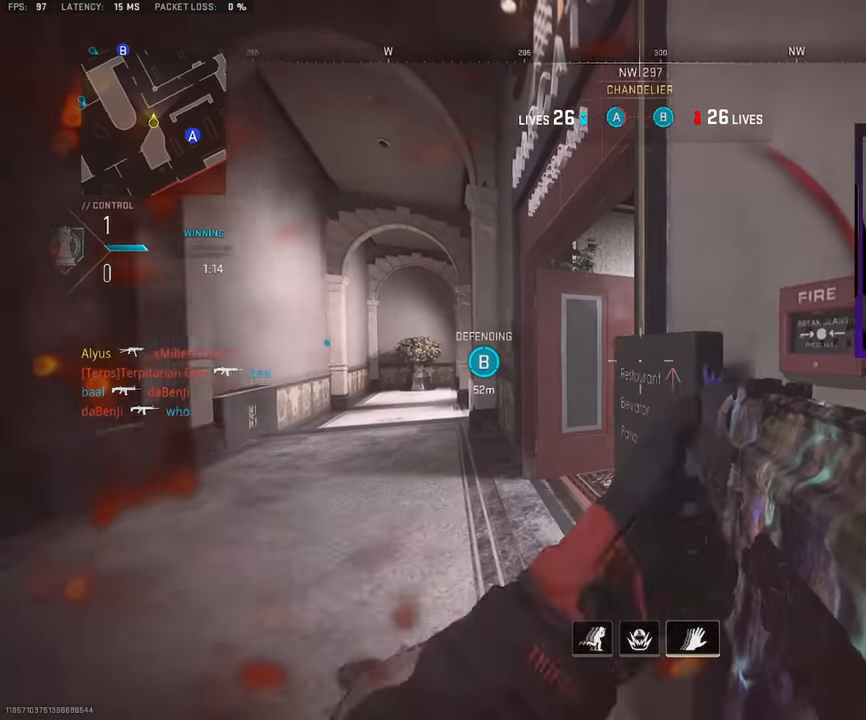
{"buttons": [], "left_stick": "center", "right_stick": "center", "events": [[17, "right_stick", "center"], [67, "left_stick", "center"]]}
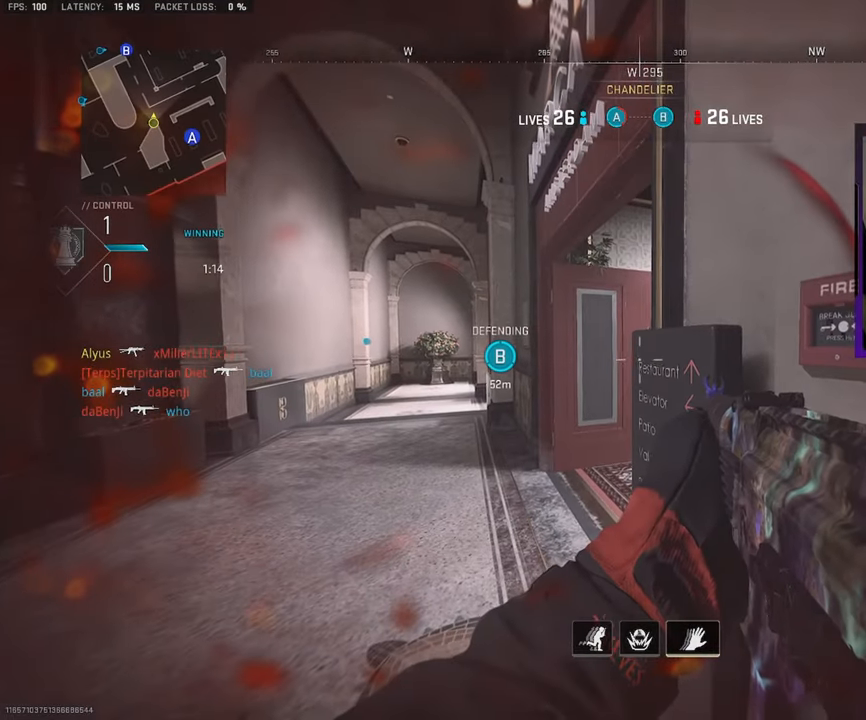
{"buttons": ["L3"], "left_stick": "up", "right_stick": "center", "events": [[333, "left_stick", "up-left"], [400, "L3", "down"], [500, "left_stick", "up"]]}
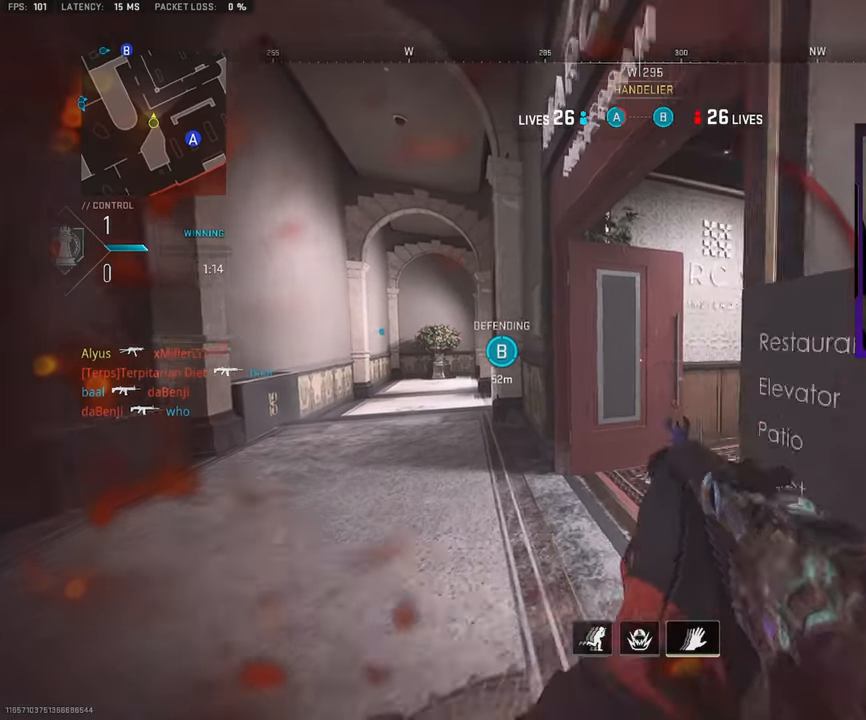
{"buttons": [], "left_stick": "up", "right_stick": "right", "events": [[50, "right_stick", "right"], [167, "L3", "up"], [233, "L3", "down"], [333, "R3", "down"], [333, "right_stick", "center"], [383, "R3", "up"], [433, "L3", "up"], [483, "right_stick", "right"]]}
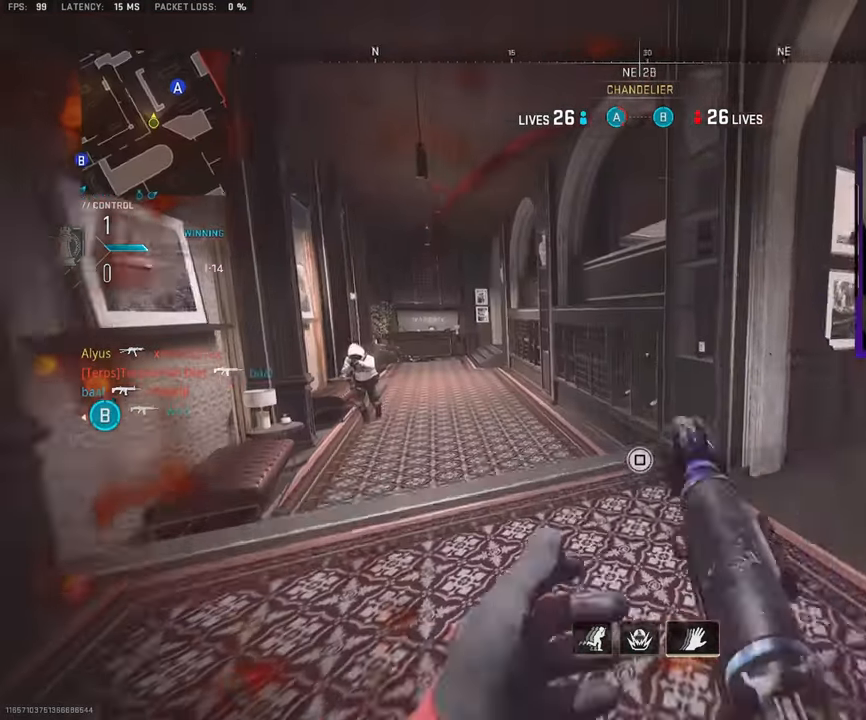
{"buttons": [], "left_stick": "up-right", "right_stick": "center", "events": [[167, "right_stick", "left"], [250, "left_stick", "up-right"], [317, "TOUCHPAD", "down"], [417, "TOUCHPAD", "up"], [500, "right_stick", "center"]]}
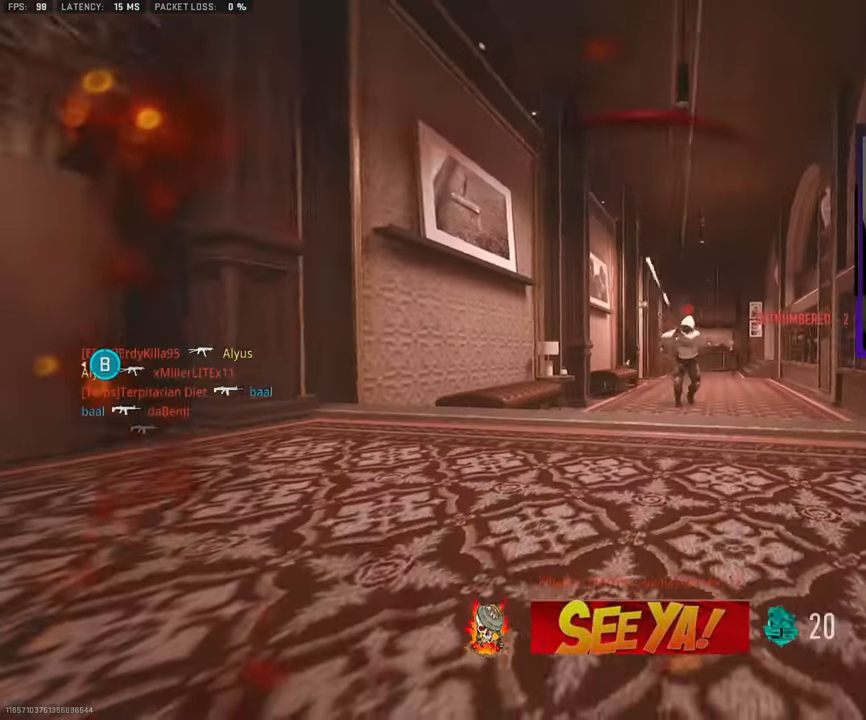
{"buttons": [], "left_stick": "up-right", "right_stick": "center", "events": [[67, "left_stick", "center"], [300, "left_stick", "up-right"]]}
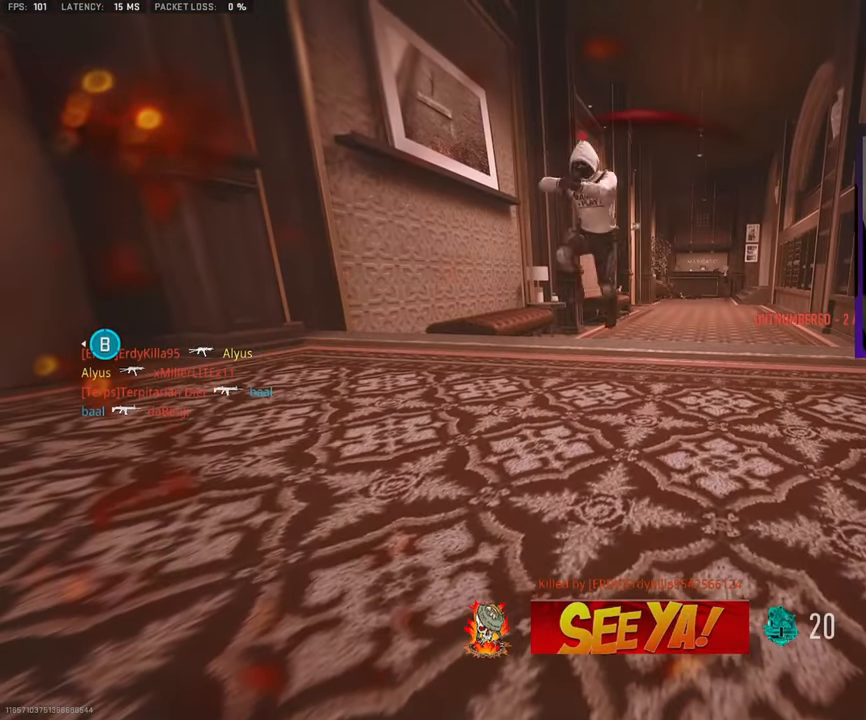
{"buttons": ["SQUARE"], "left_stick": "up-right", "right_stick": "center", "events": [[67, "SQUARE", "down"], [183, "SQUARE", "up"], [267, "SQUARE", "down"], [367, "SQUARE", "up"], [467, "SQUARE", "down"]]}
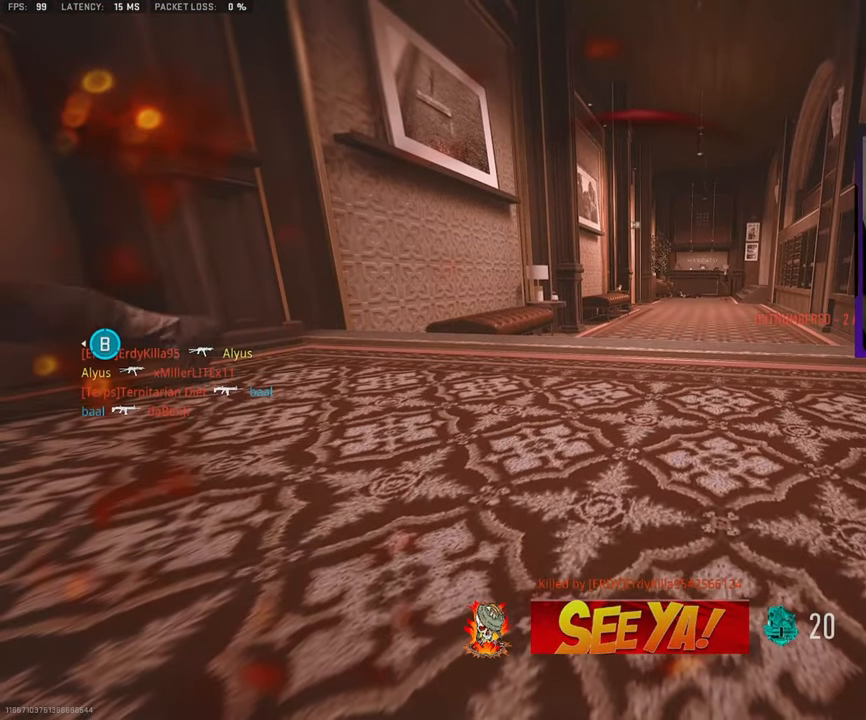
{"buttons": ["SQUARE"], "left_stick": "up-right", "right_stick": "center", "events": [[67, "SQUARE", "up"], [200, "SQUARE", "down"], [333, "SQUARE", "up"], [400, "SQUARE", "down"]]}
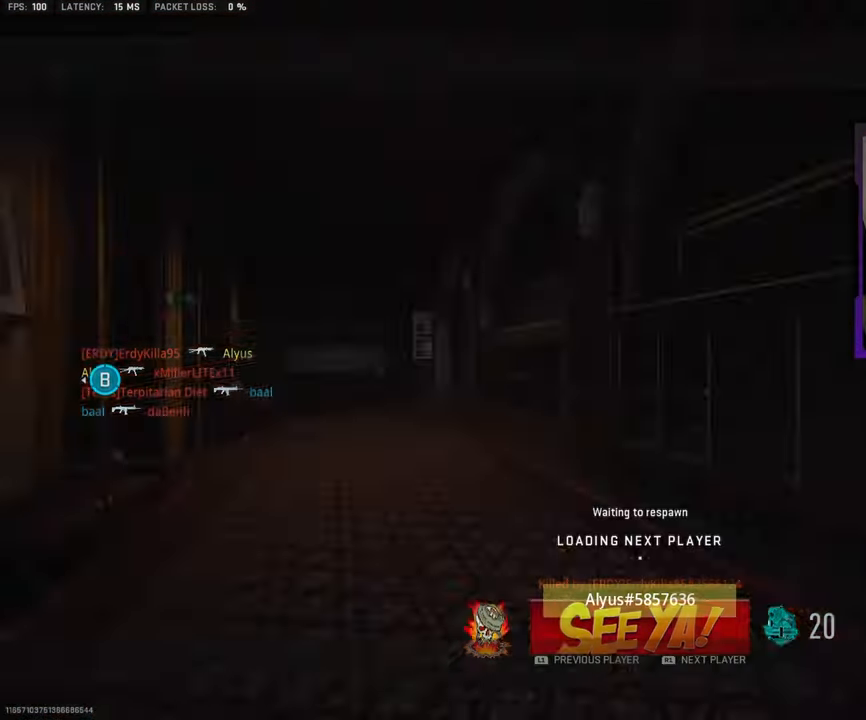
{"buttons": [], "left_stick": "up-right", "right_stick": "center", "events": [[33, "SQUARE", "up"], [133, "SQUARE", "down"], [267, "SQUARE", "up"], [350, "SQUARE", "down"], [450, "SQUARE", "up"]]}
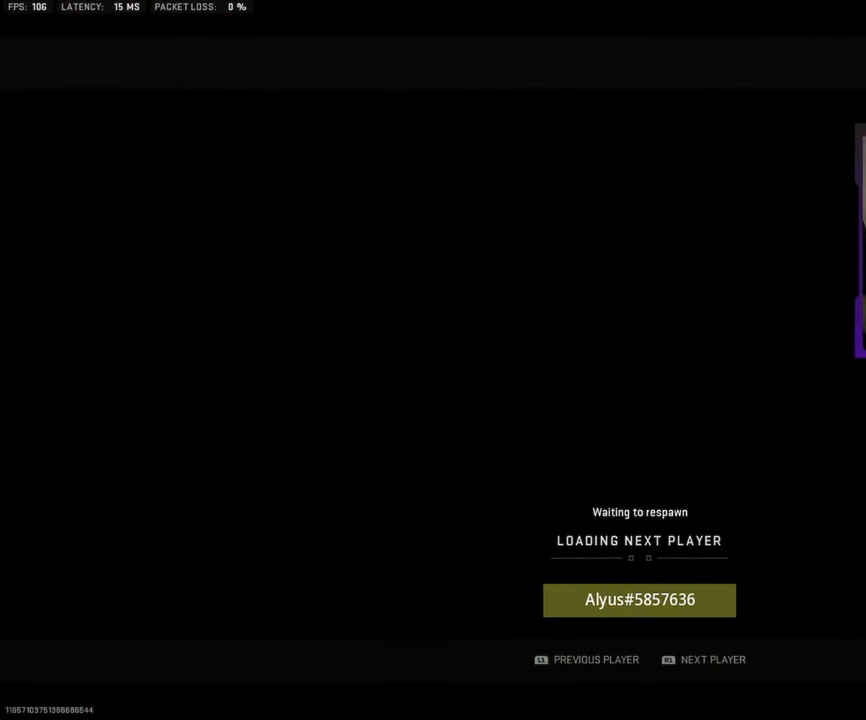
{"buttons": ["SQUARE"], "left_stick": "up-right", "right_stick": "center", "events": [[417, "SQUARE", "down"]]}
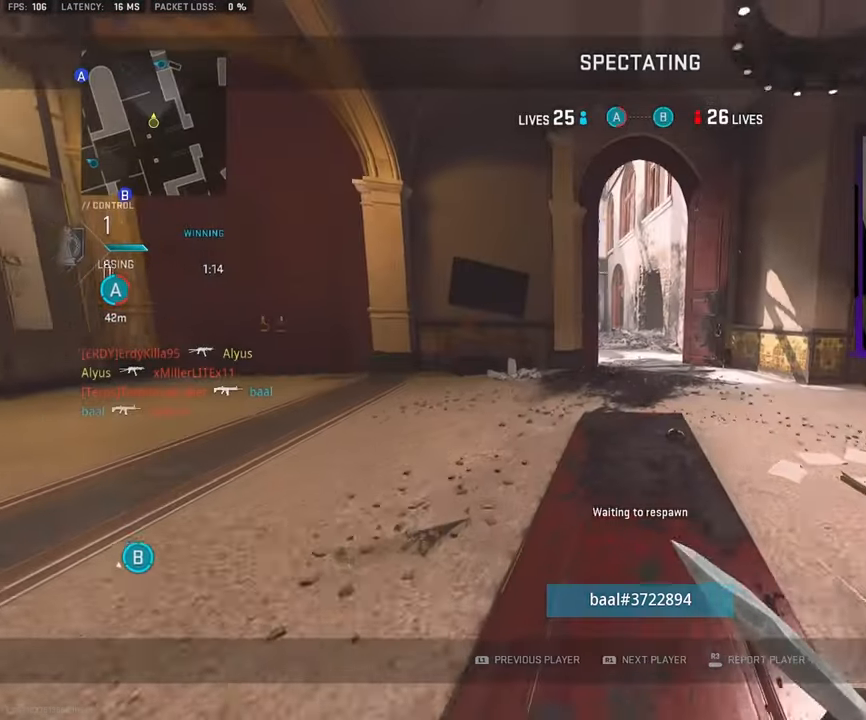
{"buttons": [], "left_stick": "up-right", "right_stick": "center", "events": [[50, "SQUARE", "up"]]}
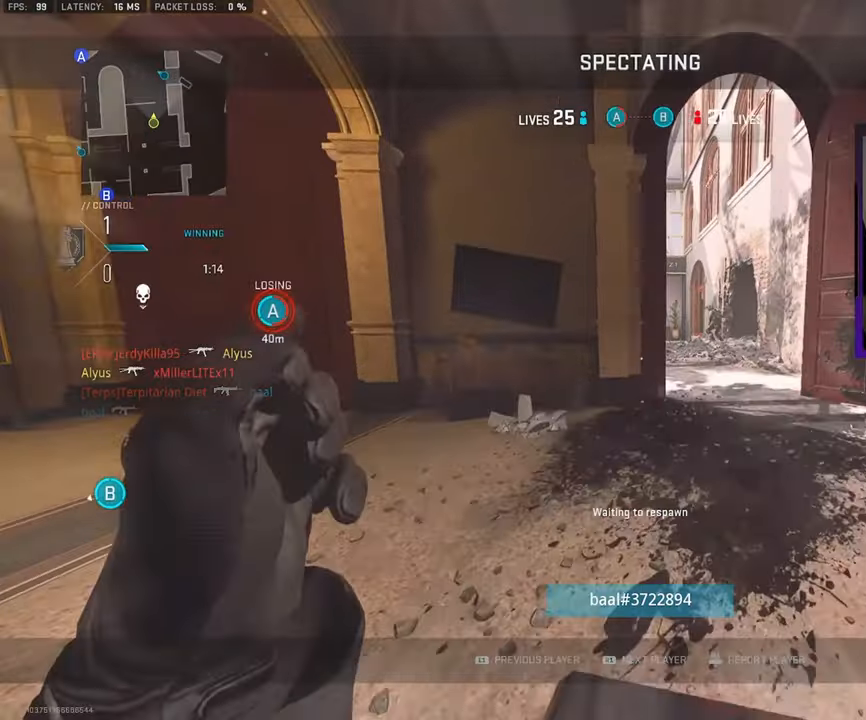
{"buttons": [], "left_stick": "up", "right_stick": "center", "events": [[334, "L3", "down"], [434, "left_stick", "up"], [467, "L3", "up"]]}
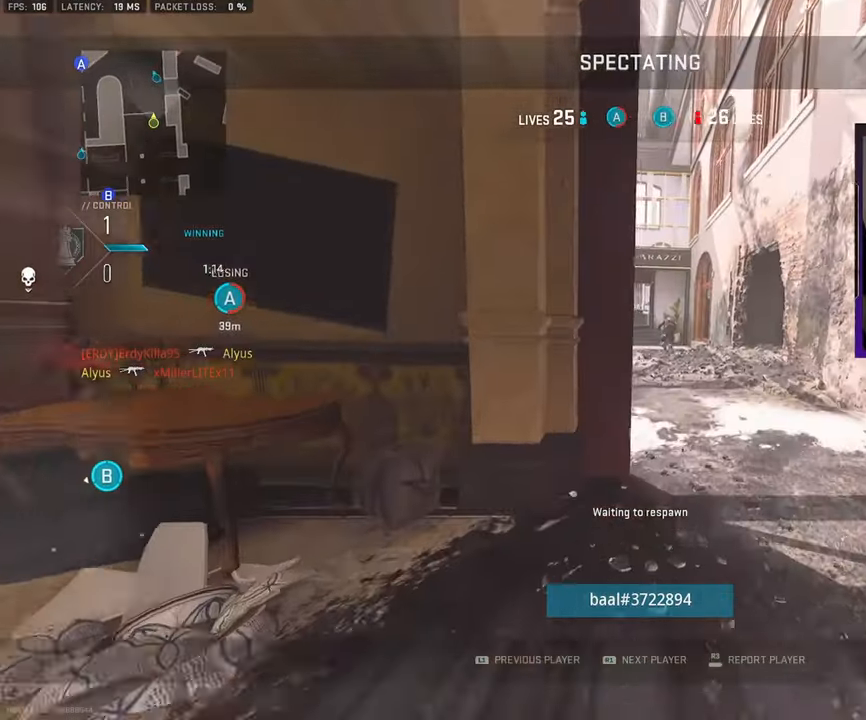
{"buttons": ["L3"], "left_stick": "up", "right_stick": "center", "events": [[367, "L3", "down"]]}
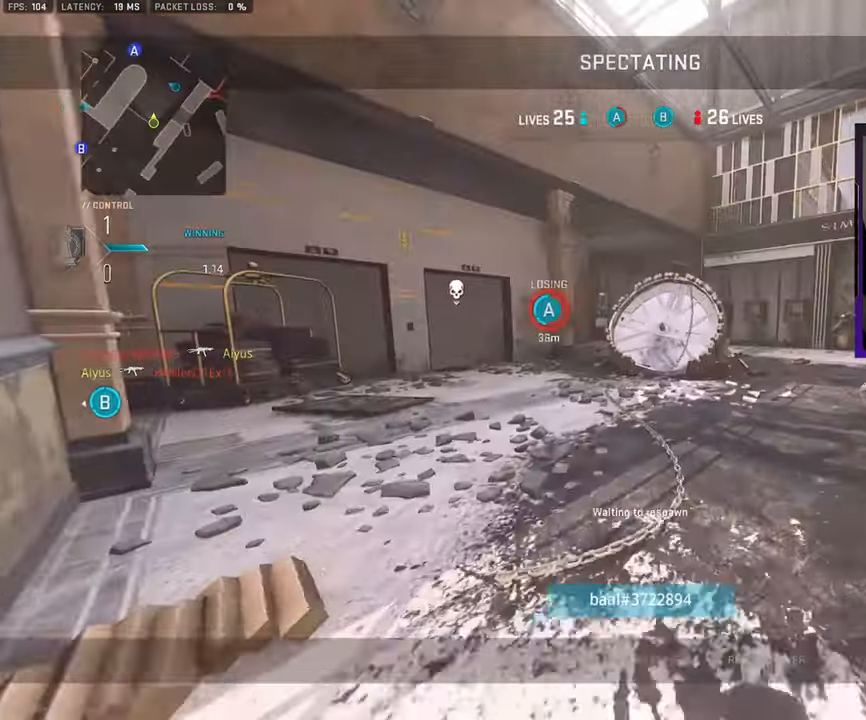
{"buttons": [], "left_stick": "up", "right_stick": "center", "events": [[17, "L3", "up"], [267, "L3", "down"], [384, "L3", "up"]]}
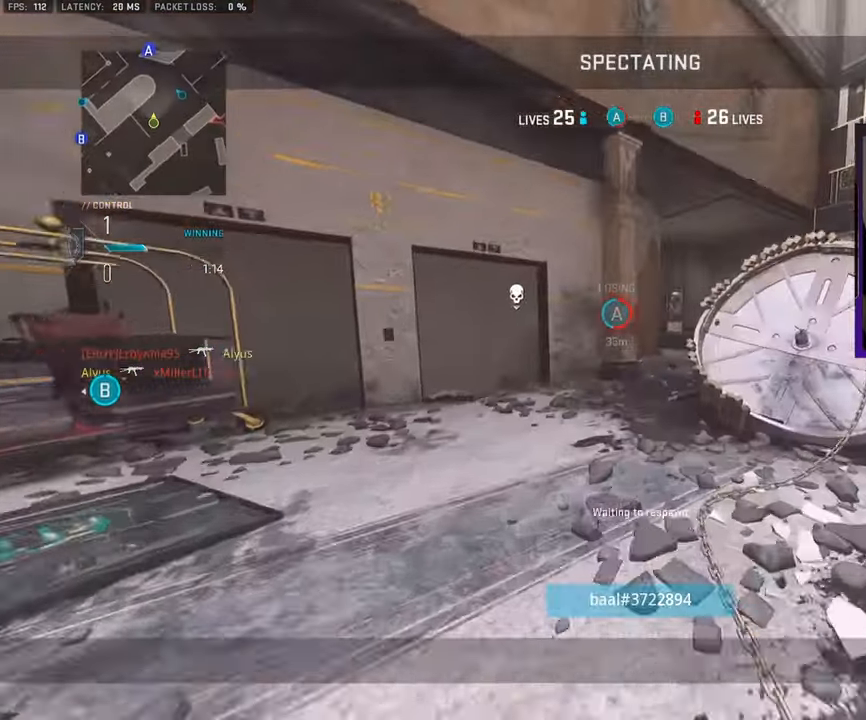
{"buttons": [], "left_stick": "up", "right_stick": "center", "events": [[217, "L3", "down"], [334, "L3", "up"]]}
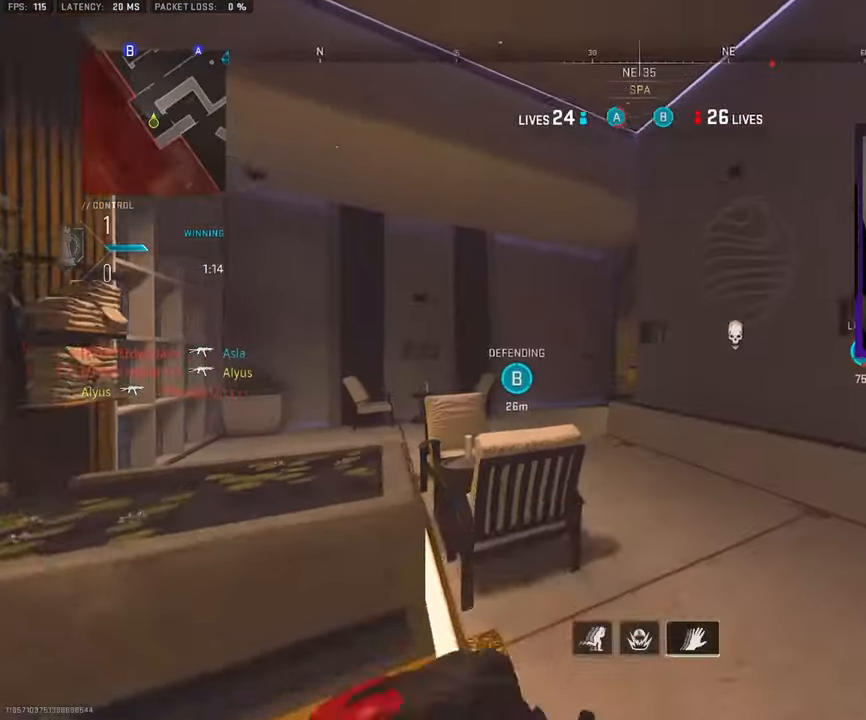
{"buttons": ["L3"], "left_stick": "up-left", "right_stick": "left", "events": [[34, "L3", "down"], [150, "L3", "up"], [250, "L3", "down"], [367, "L3", "up"], [450, "right_stick", "left"], [467, "L3", "down"], [467, "left_stick", "up-left"]]}
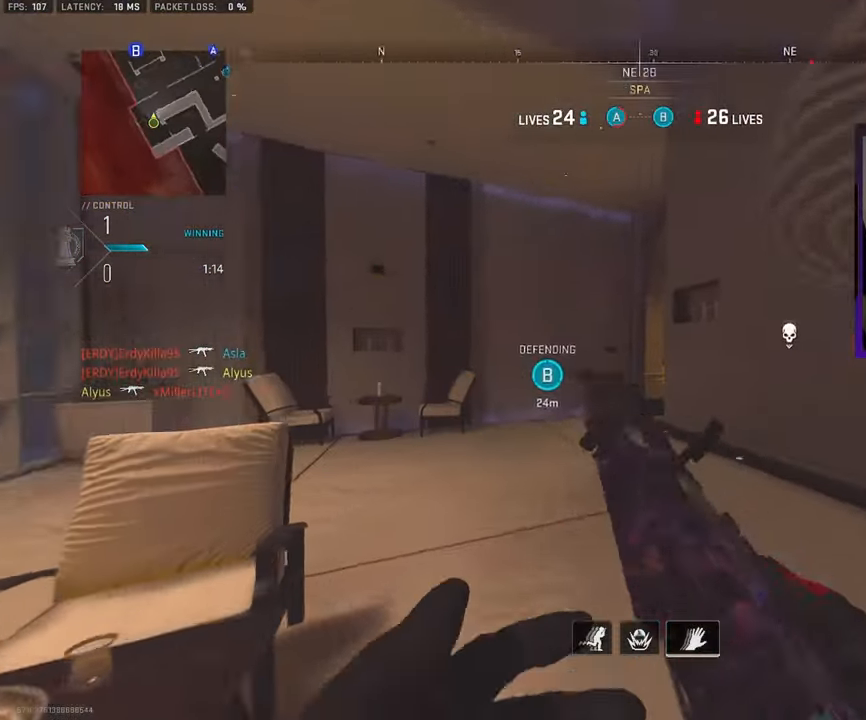
{"buttons": ["L3"], "left_stick": "up-left", "right_stick": "right", "events": [[67, "L3", "up"], [117, "right_stick", "center"], [184, "L3", "down"], [284, "right_stick", "right"], [317, "L3", "up"], [384, "L3", "down"]]}
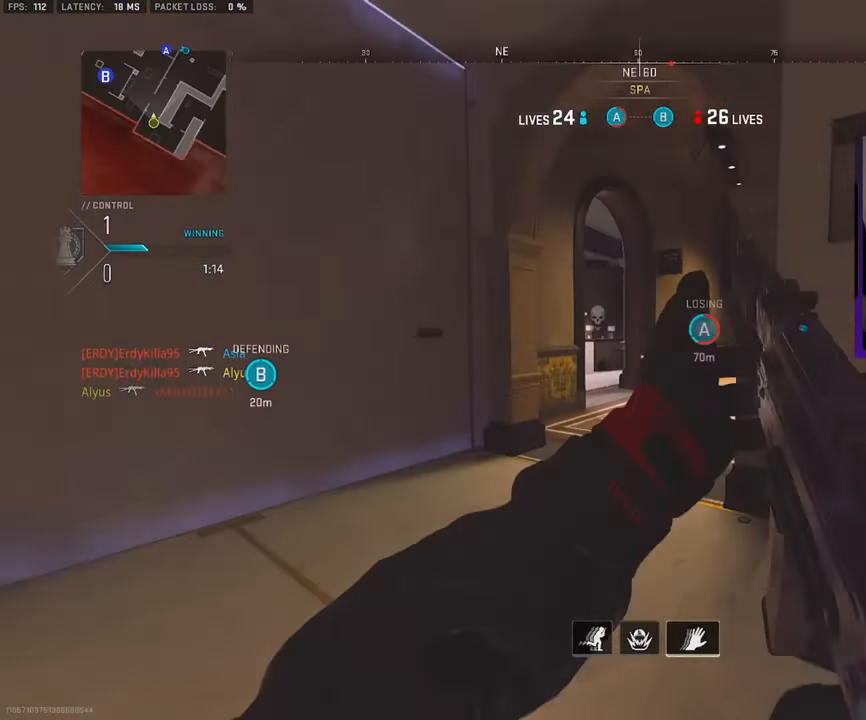
{"buttons": ["L3"], "left_stick": "up", "right_stick": "center", "events": [[17, "L3", "up"], [17, "left_stick", "up"], [34, "right_stick", "center"], [117, "L3", "down"], [234, "L3", "up"], [300, "L3", "down"], [317, "L2", "down"], [317, "R2", "down"], [467, "L2", "up"], [467, "R2", "up"]]}
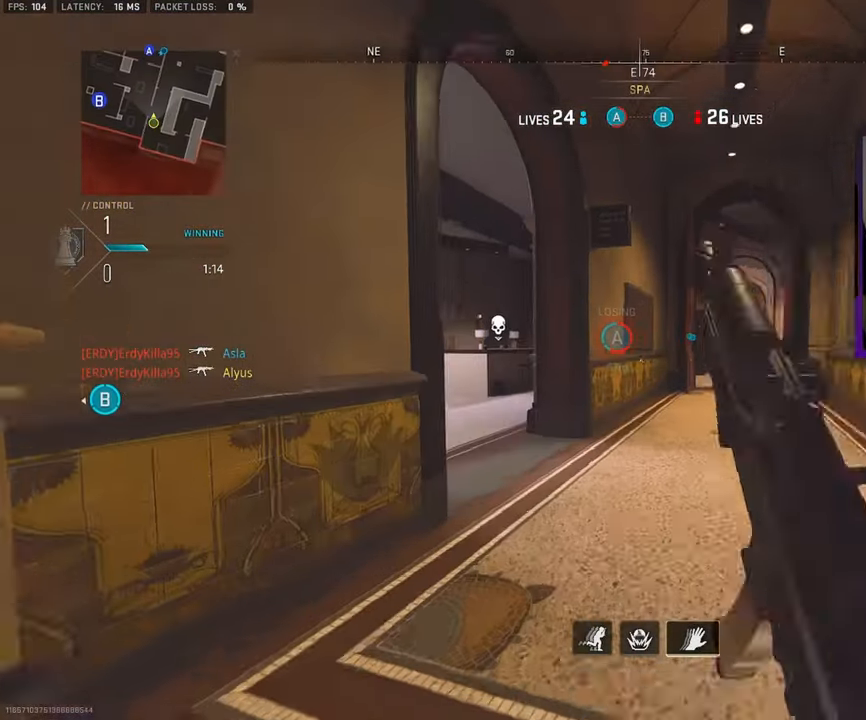
{"buttons": ["L3"], "left_stick": "up-left", "right_stick": "center", "events": [[50, "right_stick", "left"], [167, "L3", "up"], [167, "right_stick", "center"], [300, "L3", "down"], [434, "left_stick", "up-left"]]}
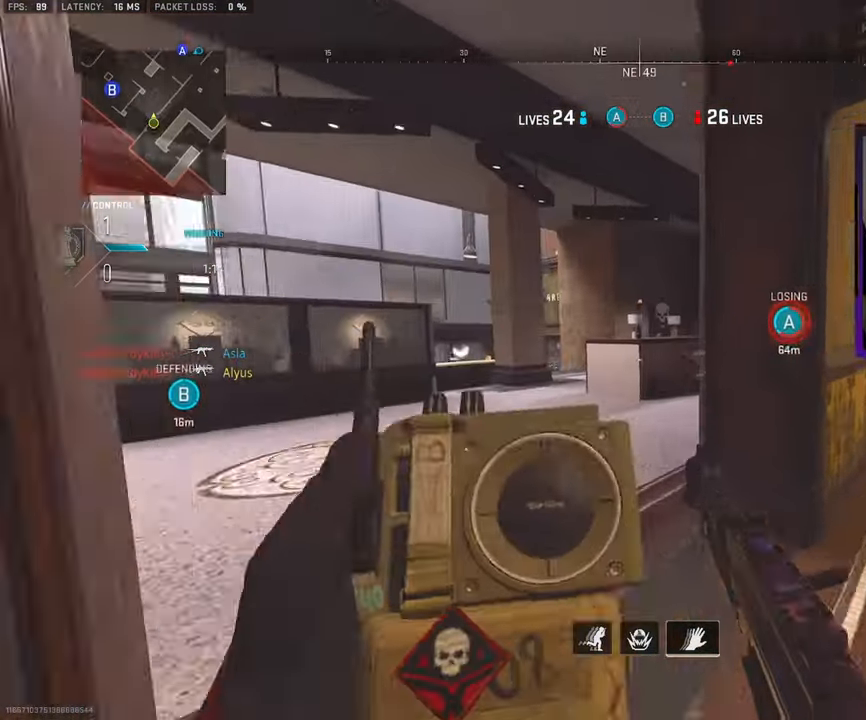
{"buttons": ["L3"], "left_stick": "up-left", "right_stick": "center", "events": [[134, "right_stick", "right"], [300, "right_stick", "center"]]}
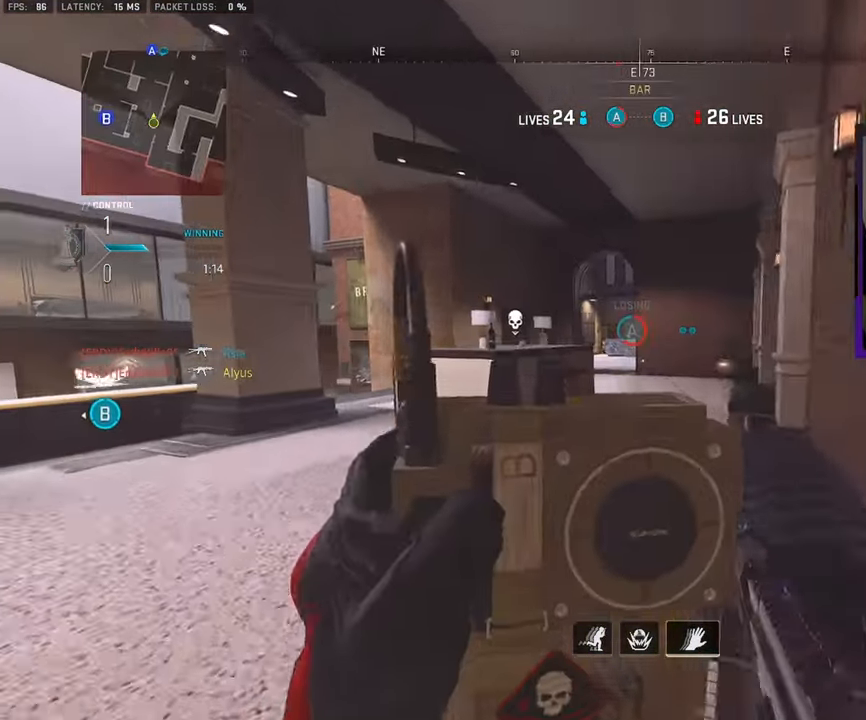
{"buttons": [], "left_stick": "up", "right_stick": "center", "events": [[84, "left_stick", "up"], [100, "right_stick", "left"], [333, "right_stick", "center"], [450, "L3", "up"]]}
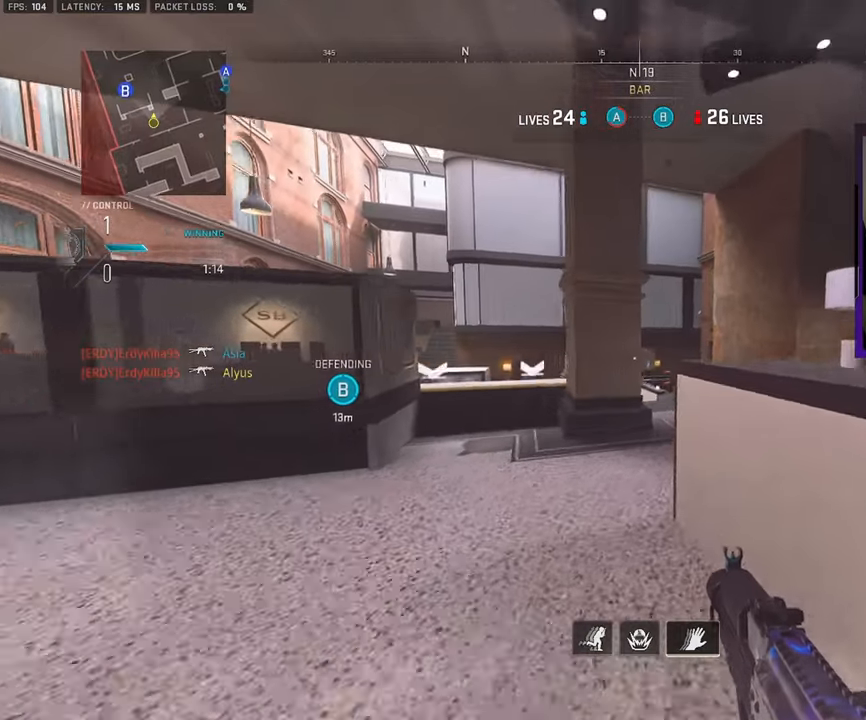
{"buttons": ["L3"], "left_stick": "up-right", "right_stick": "center", "events": [[33, "left_stick", "right"], [133, "R3", "down"], [400, "left_stick", "up-right"], [433, "L3", "down"], [483, "R3", "up"]]}
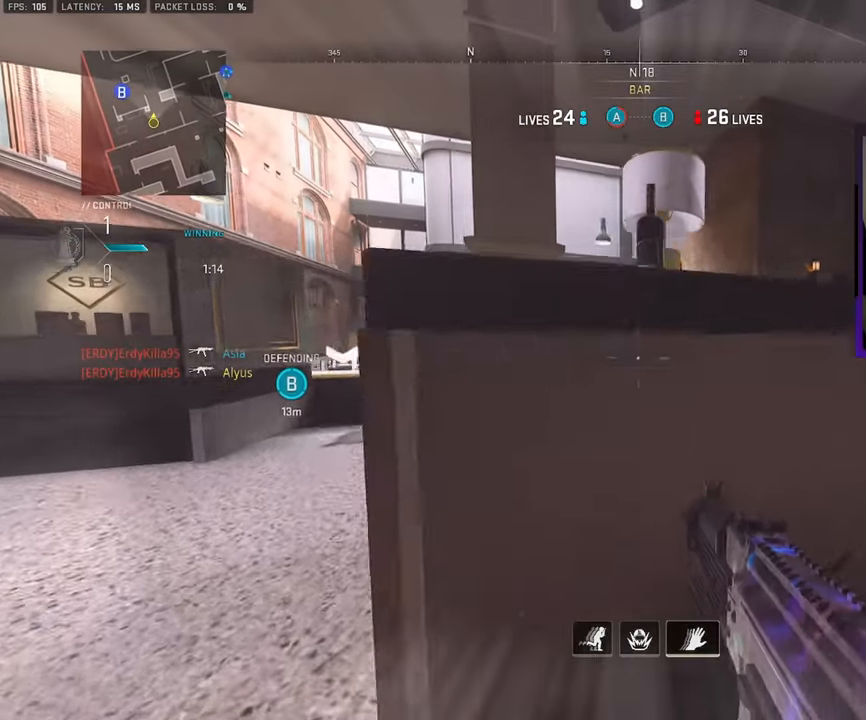
{"buttons": ["R3"], "left_stick": "right", "right_stick": "right", "events": [[66, "L3", "up"], [83, "left_stick", "right"], [250, "R3", "down"], [466, "right_stick", "right"]]}
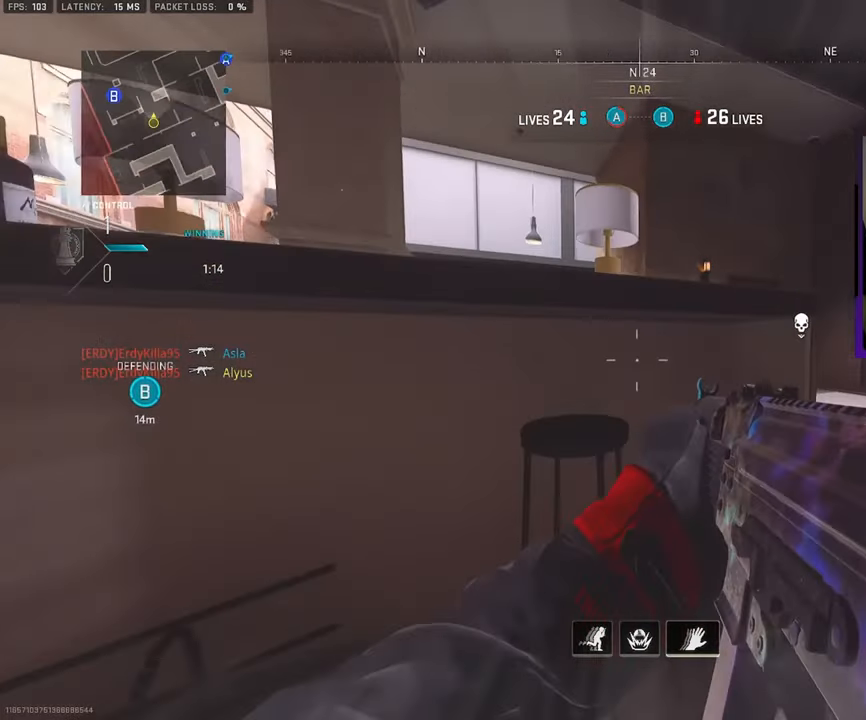
{"buttons": ["L1", "R1", "R3"], "left_stick": "down-left", "right_stick": "down-right", "events": [[33, "R3", "up"], [83, "R1", "down"], [116, "R3", "down"], [133, "L1", "down"], [166, "left_stick", "down-left"], [183, "right_stick", "center"], [383, "right_stick", "down"], [433, "right_stick", "down-right"]]}